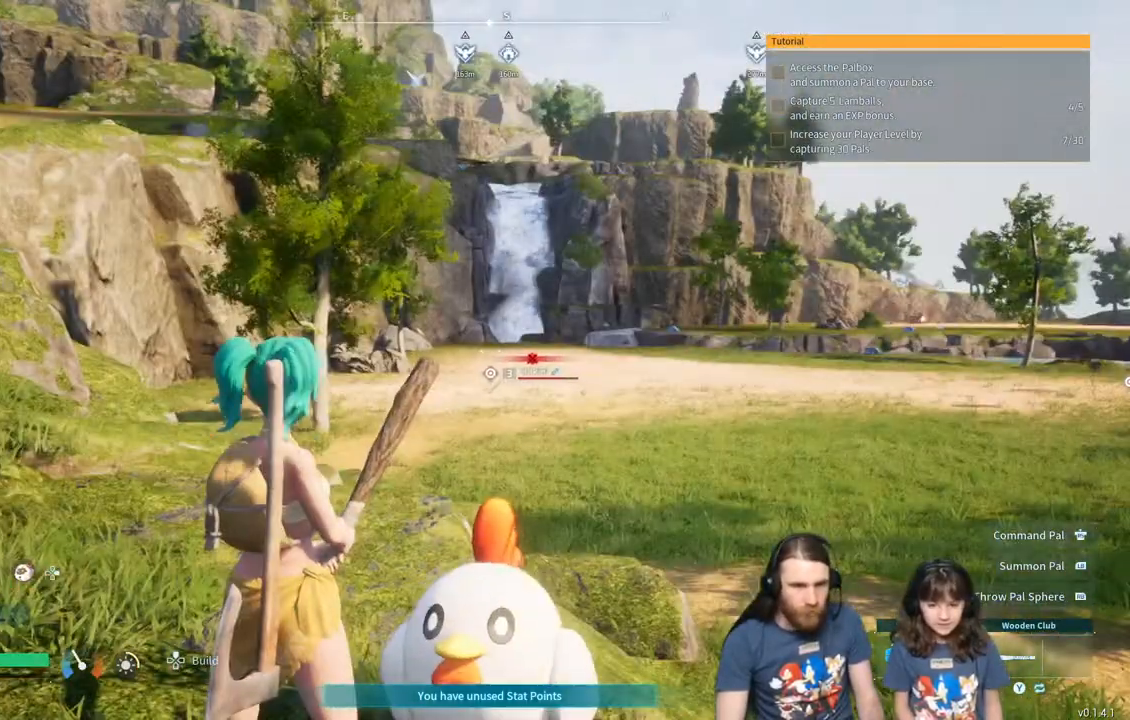
Gameplay with a controller (Xbox layout); each line is a JSON object with the inputs held at the frame after it. "events" lists button and stick changes between this image and that frame as [ms after this image, input, new state], when the widget could be followed in between.
{"buttons": ["R2"], "left_stick": "center", "right_stick": "right", "events": [[33, "right_stick", "right"], [383, "R2", "down"]]}
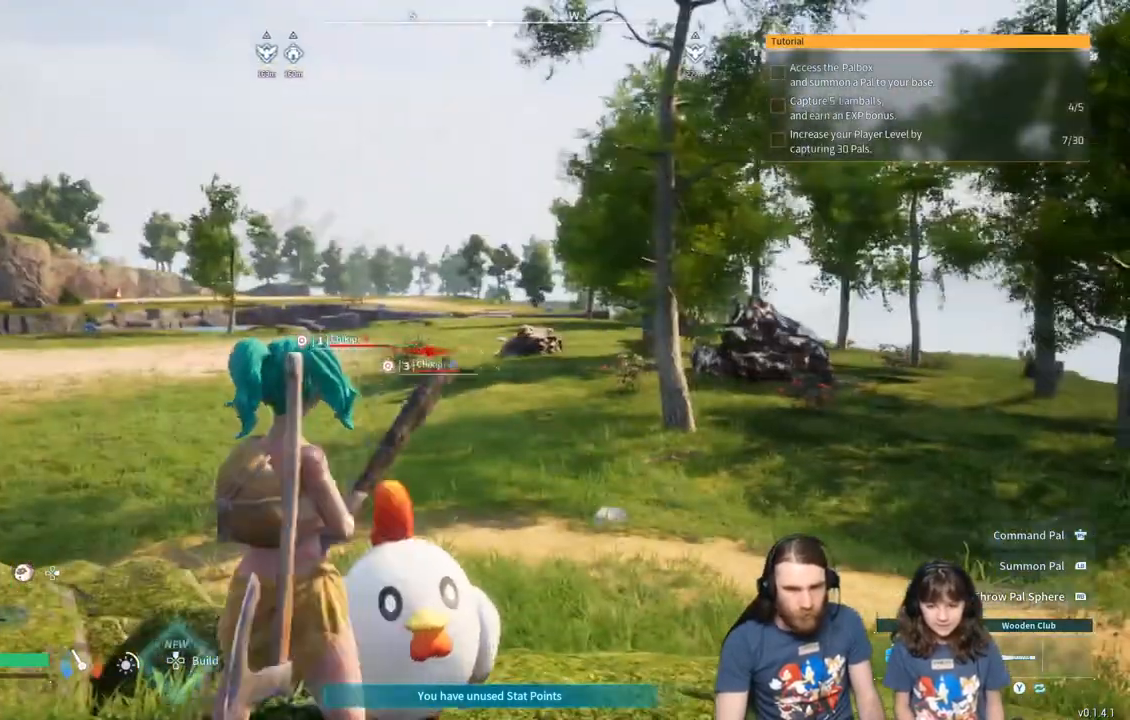
{"buttons": ["R2"], "left_stick": "right", "right_stick": "right", "events": [[50, "R2", "up"], [100, "left_stick", "right"], [483, "R2", "down"]]}
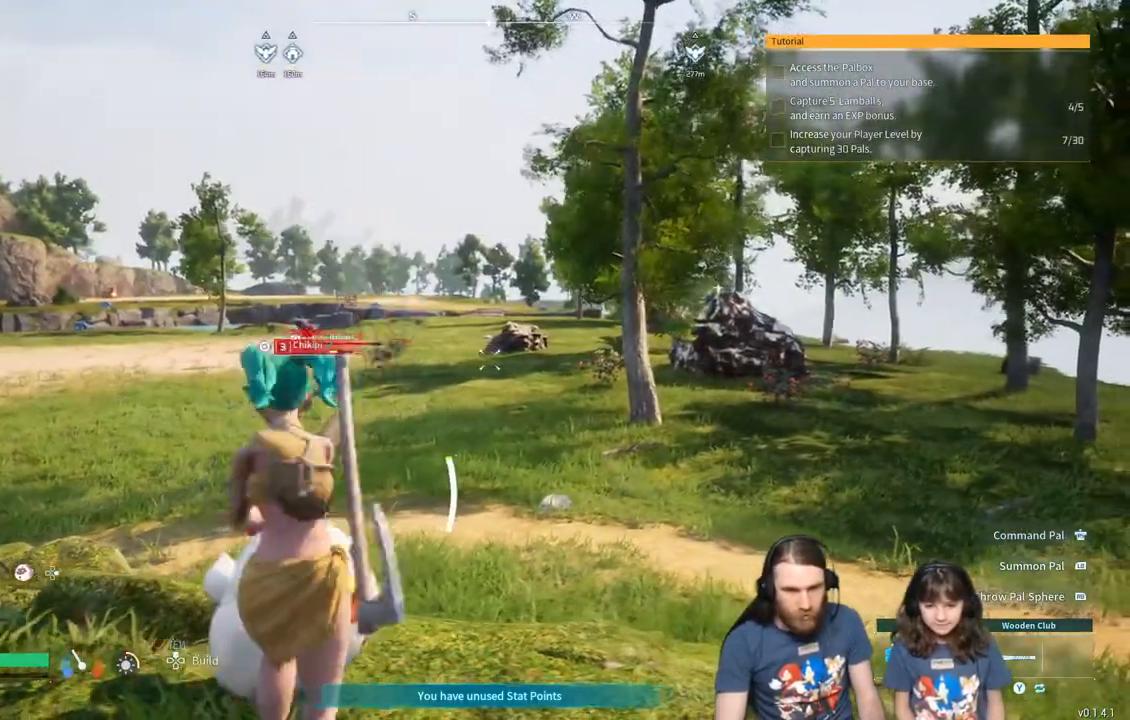
{"buttons": [], "left_stick": "right", "right_stick": "right", "events": [[100, "R2", "up"]]}
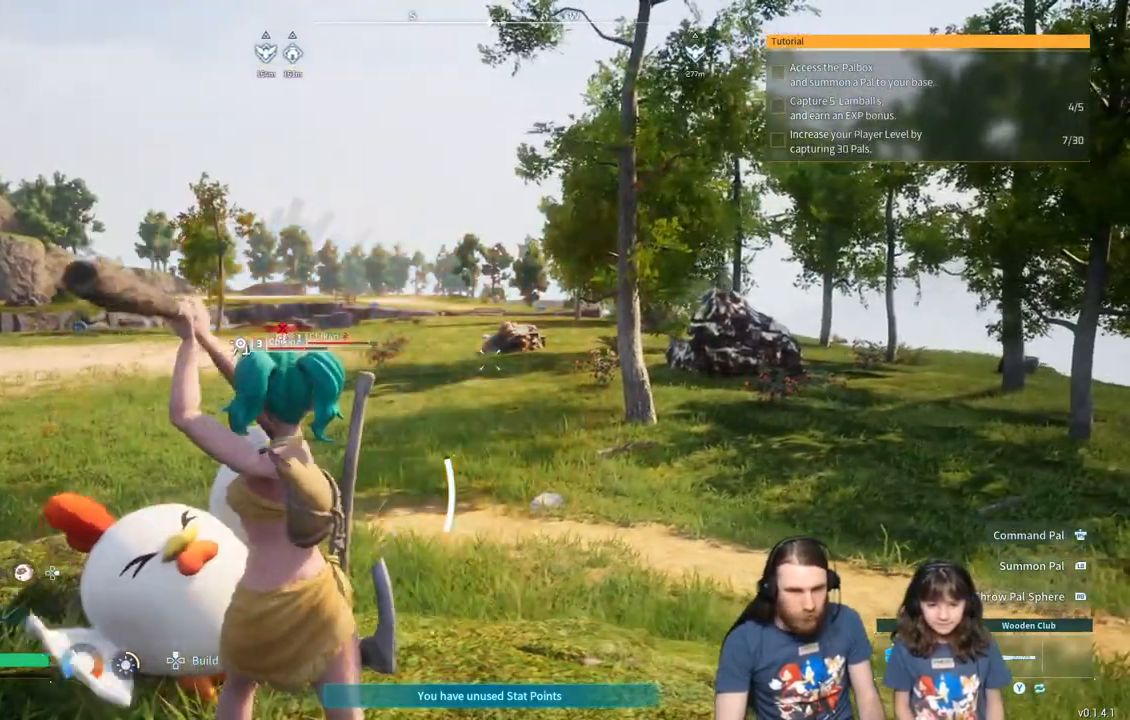
{"buttons": [], "left_stick": "center", "right_stick": "center", "events": [[17, "R2", "down"], [133, "left_stick", "center"], [133, "right_stick", "center"], [200, "R2", "up"]]}
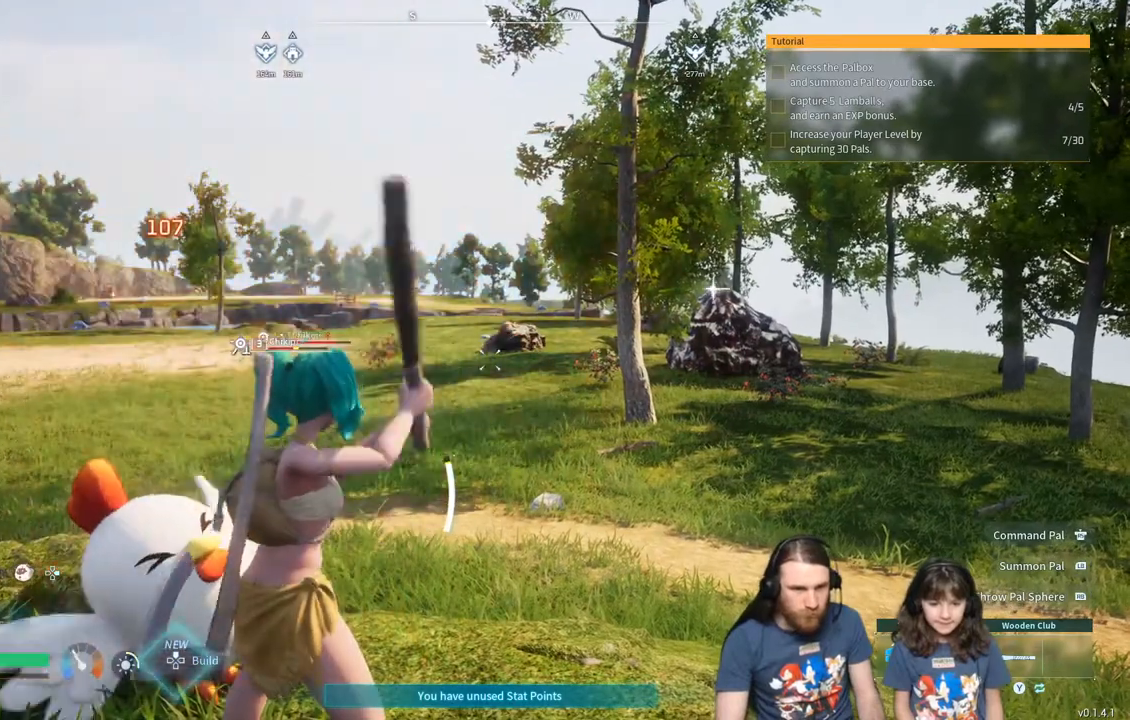
{"buttons": [], "left_stick": "center", "right_stick": "center", "events": []}
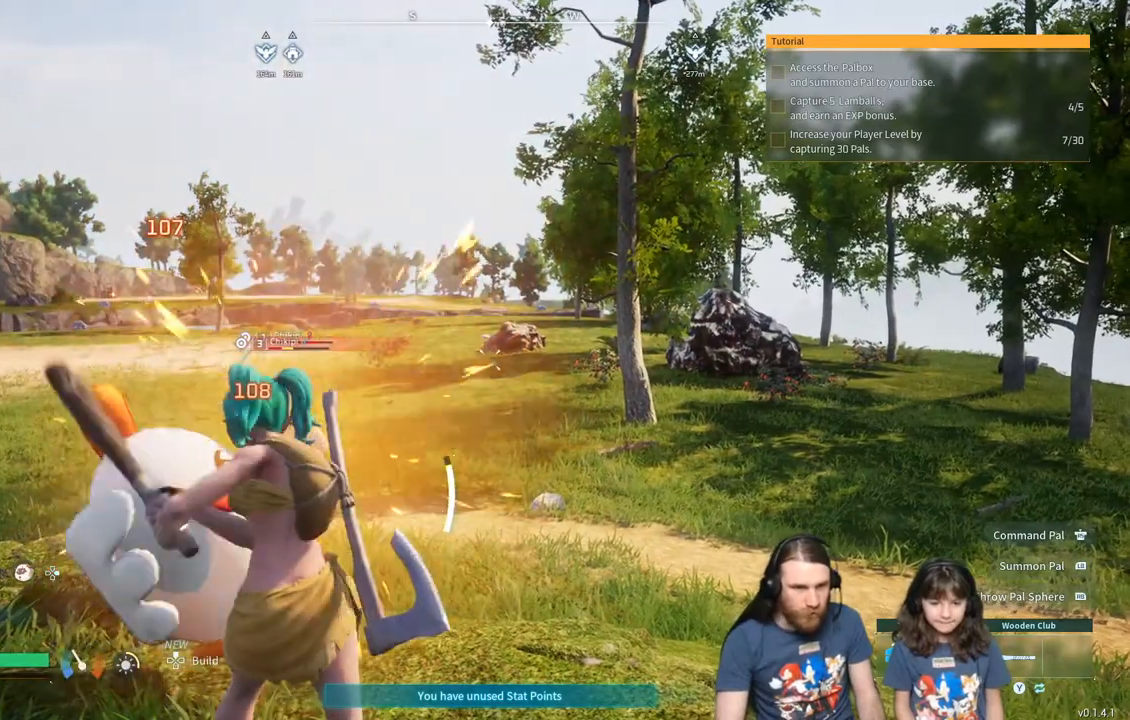
{"buttons": [], "left_stick": "center", "right_stick": "center", "events": []}
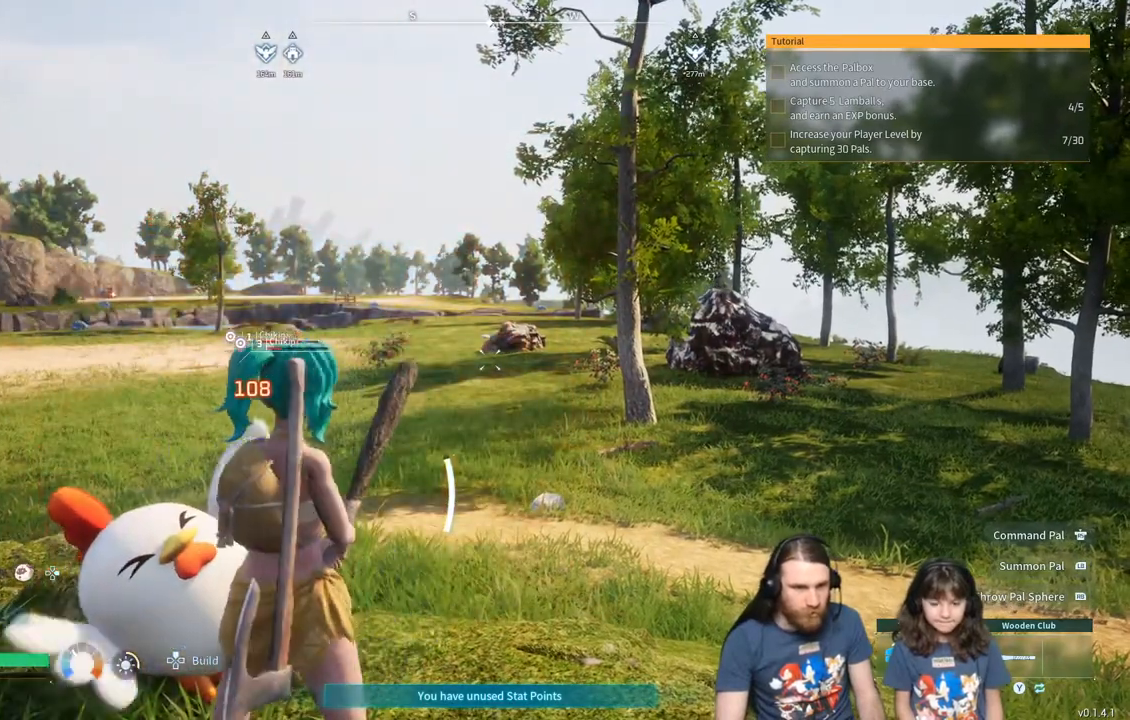
{"buttons": [], "left_stick": "center", "right_stick": "center", "events": []}
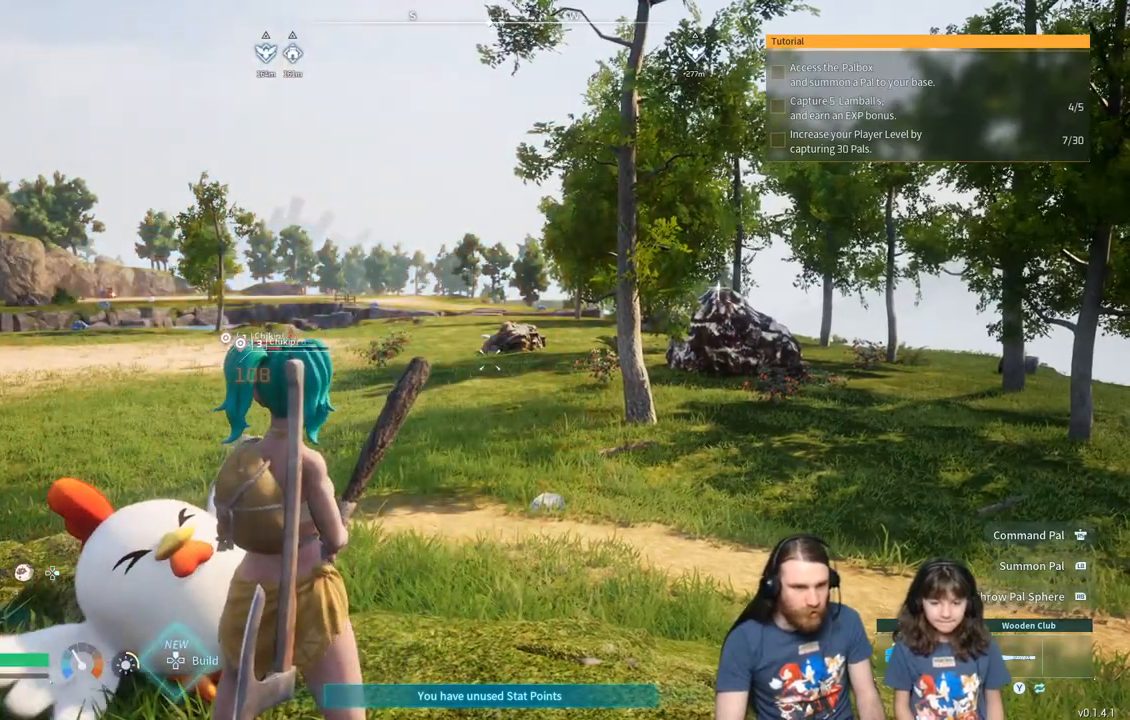
{"buttons": ["R1"], "left_stick": "center", "right_stick": "center", "events": [[150, "R1", "down"]]}
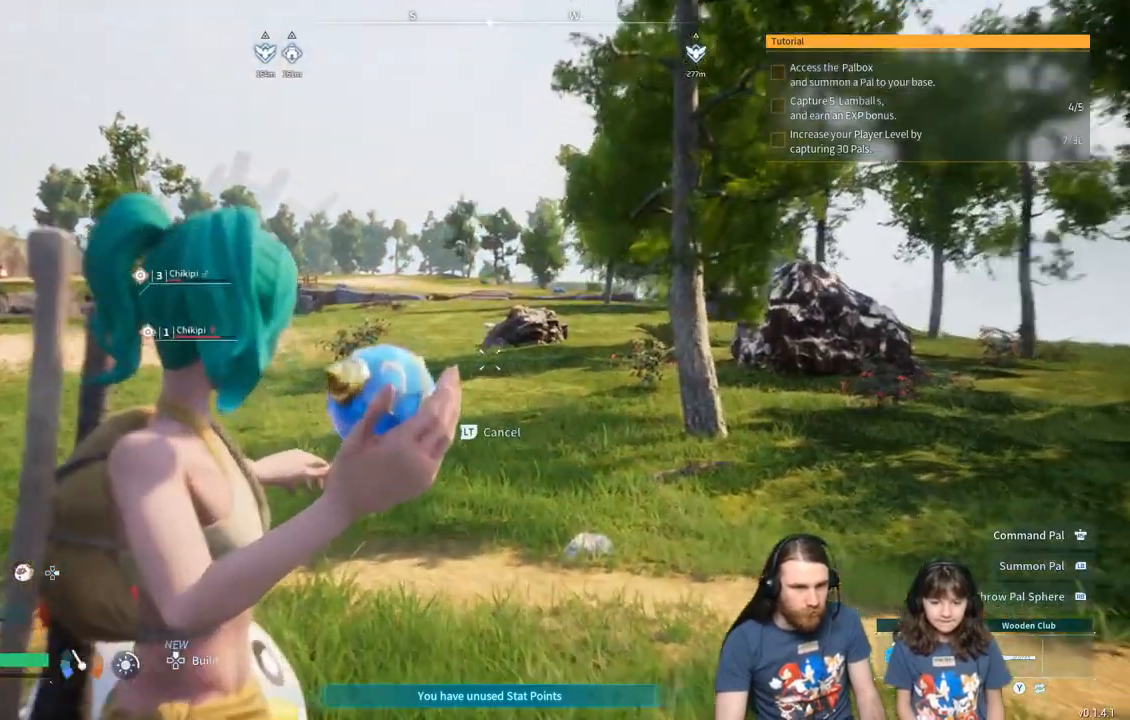
{"buttons": ["R1"], "left_stick": "center", "right_stick": "down-left", "events": [[483, "right_stick", "down-left"]]}
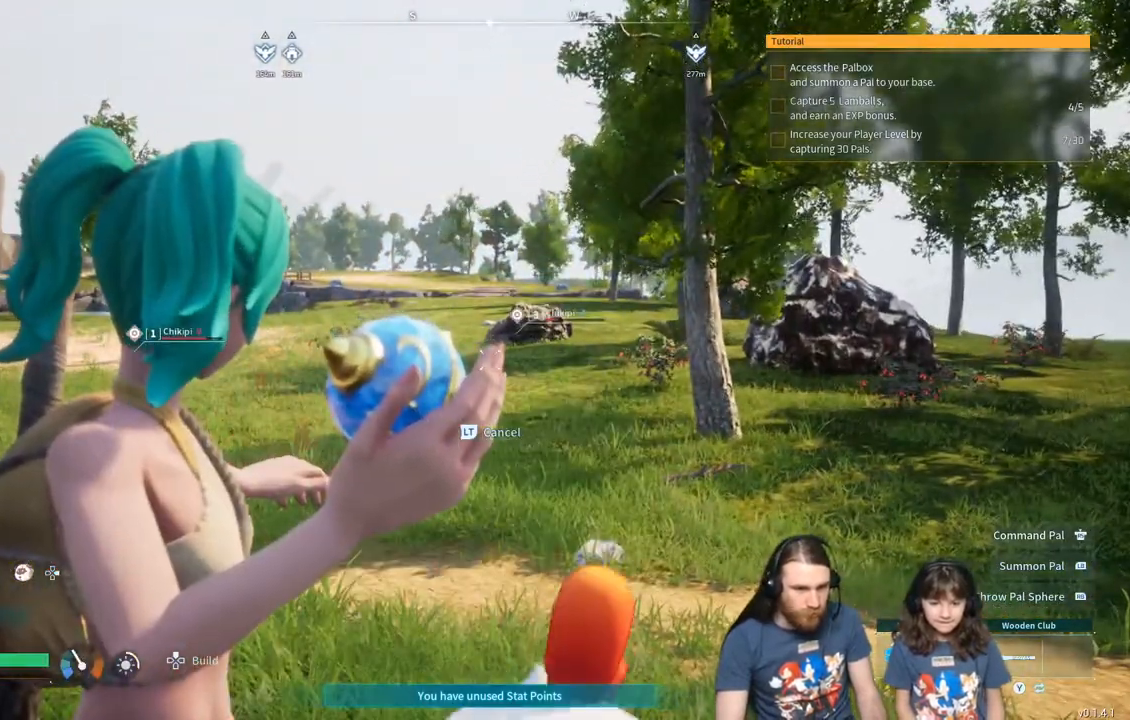
{"buttons": ["R1"], "left_stick": "center", "right_stick": "center", "events": [[83, "R1", "up"], [350, "right_stick", "center"], [483, "R1", "down"]]}
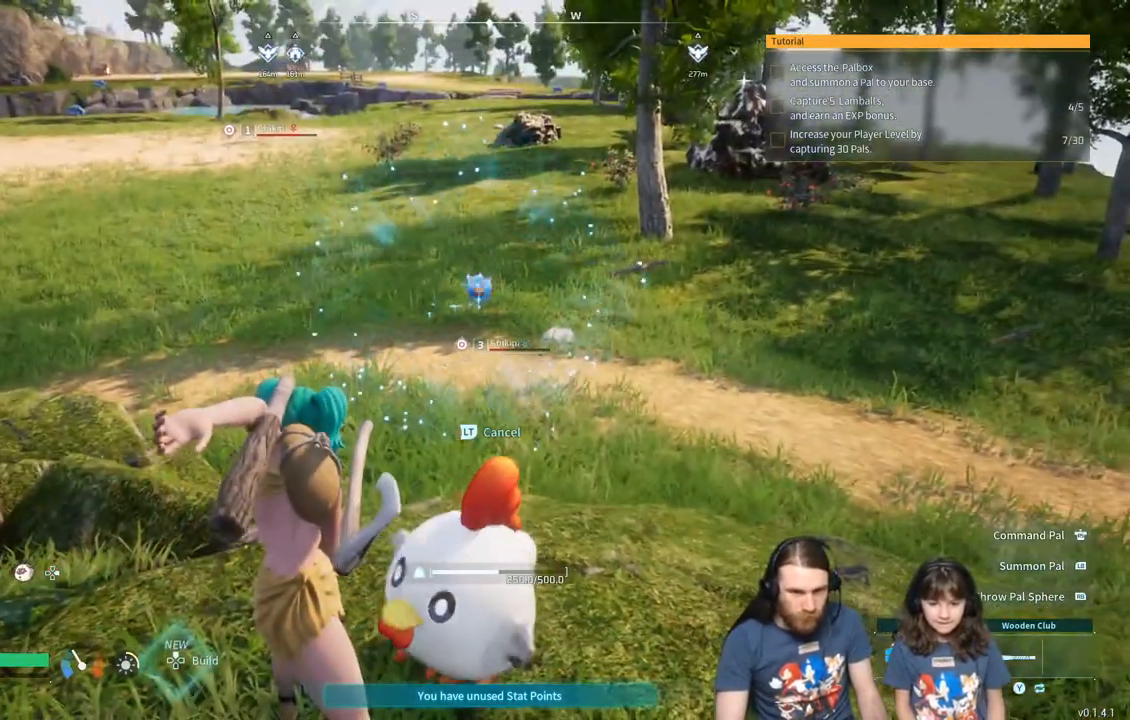
{"buttons": [], "left_stick": "center", "right_stick": "center", "events": [[317, "R1", "up"]]}
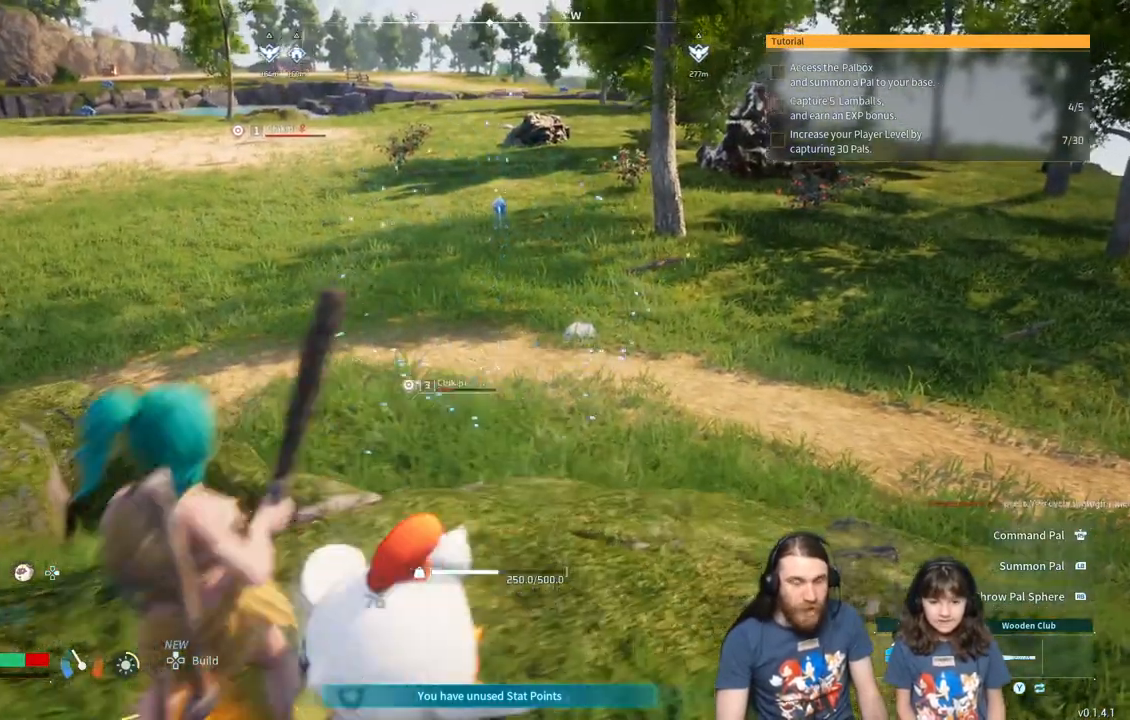
{"buttons": [], "left_stick": "center", "right_stick": "center", "events": []}
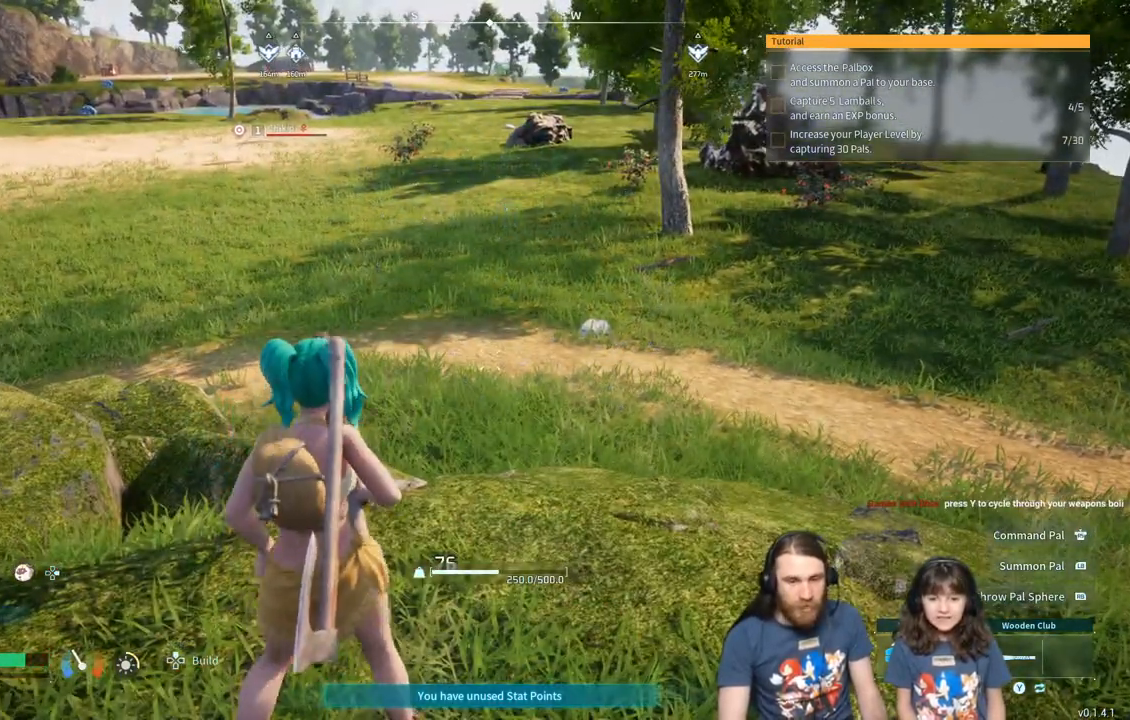
{"buttons": [], "left_stick": "center", "right_stick": "center", "events": []}
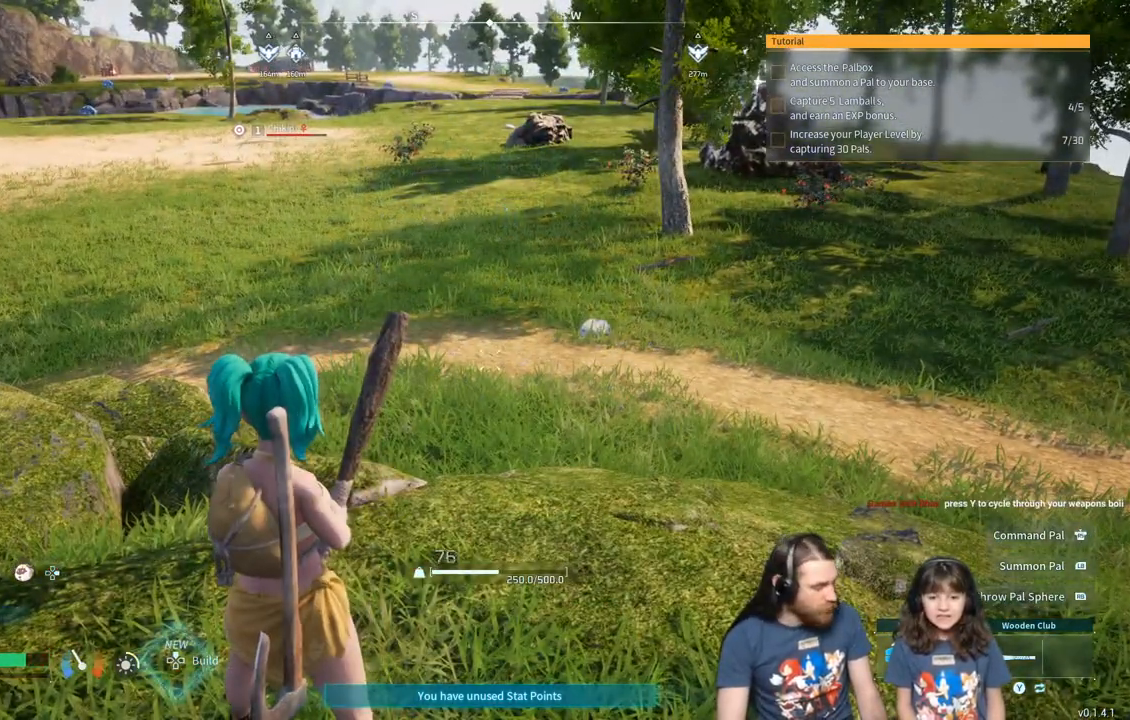
{"buttons": [], "left_stick": "center", "right_stick": "center", "events": []}
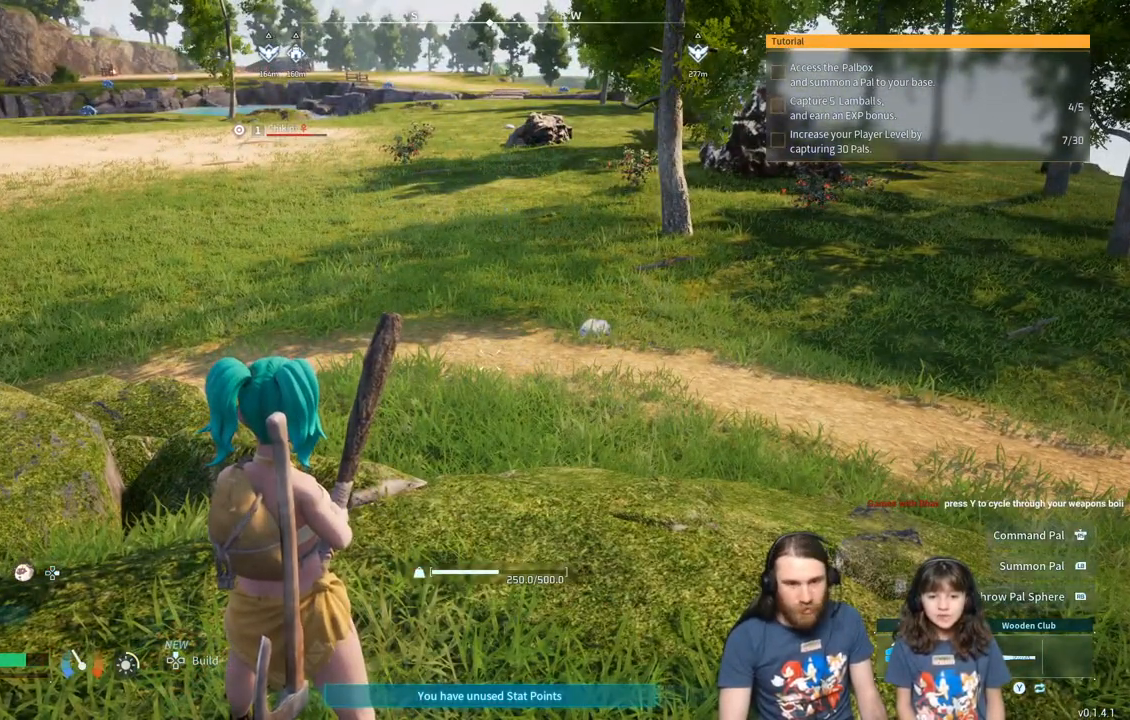
{"buttons": ["R1"], "left_stick": "center", "right_stick": "center", "events": [[183, "R1", "down"]]}
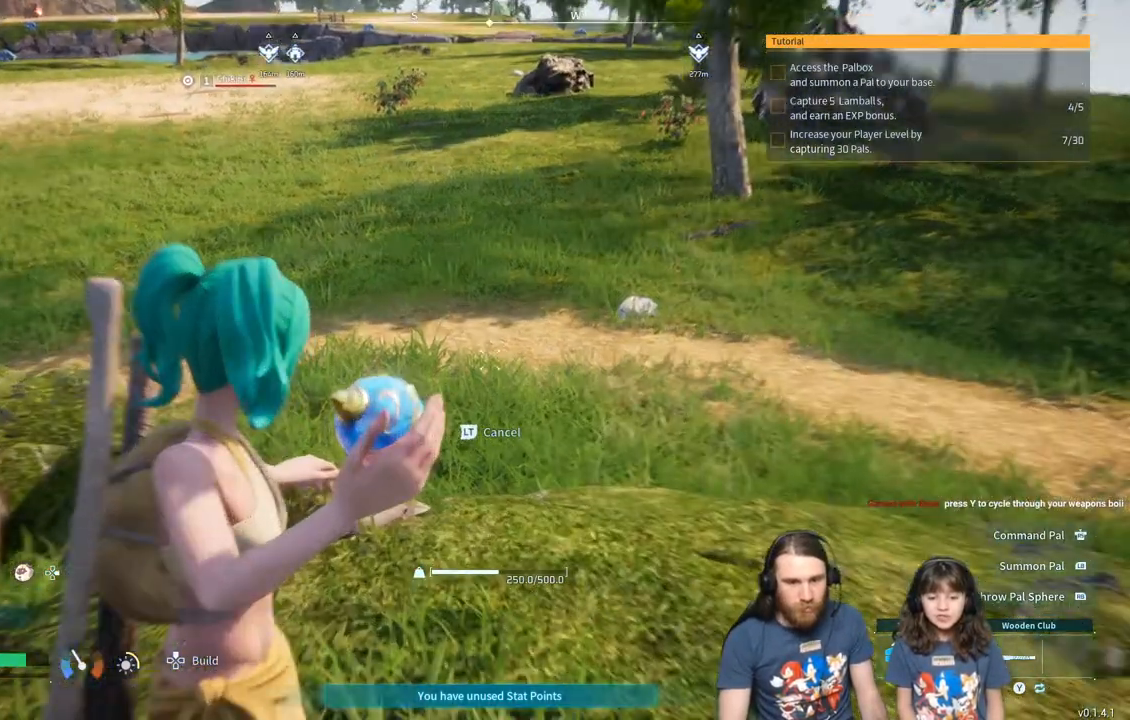
{"buttons": ["R1"], "left_stick": "center", "right_stick": "right", "events": [[217, "right_stick", "right"]]}
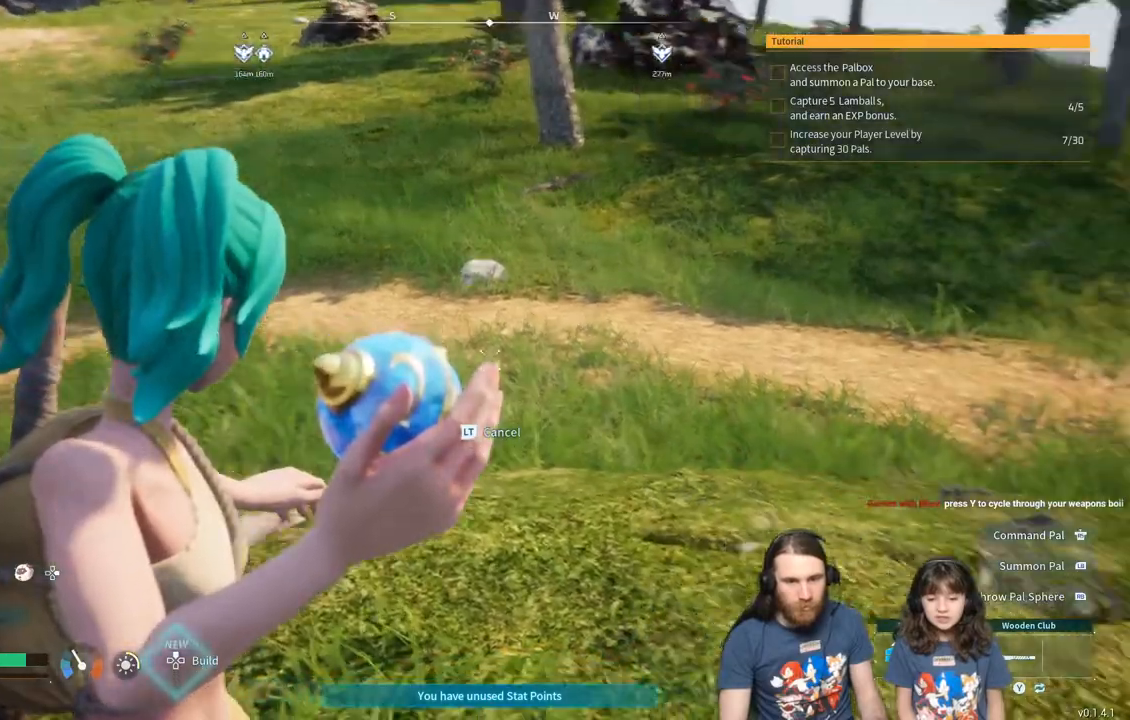
{"buttons": ["R1"], "left_stick": "center", "right_stick": "right", "events": []}
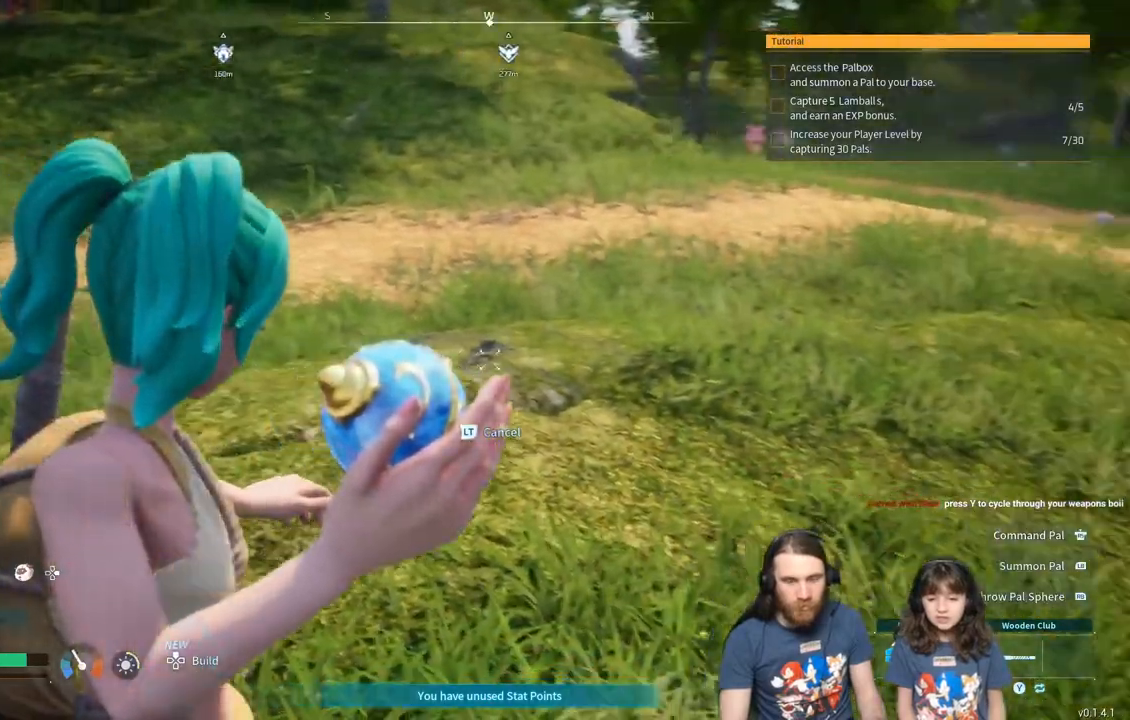
{"buttons": ["R1"], "left_stick": "center", "right_stick": "right", "events": []}
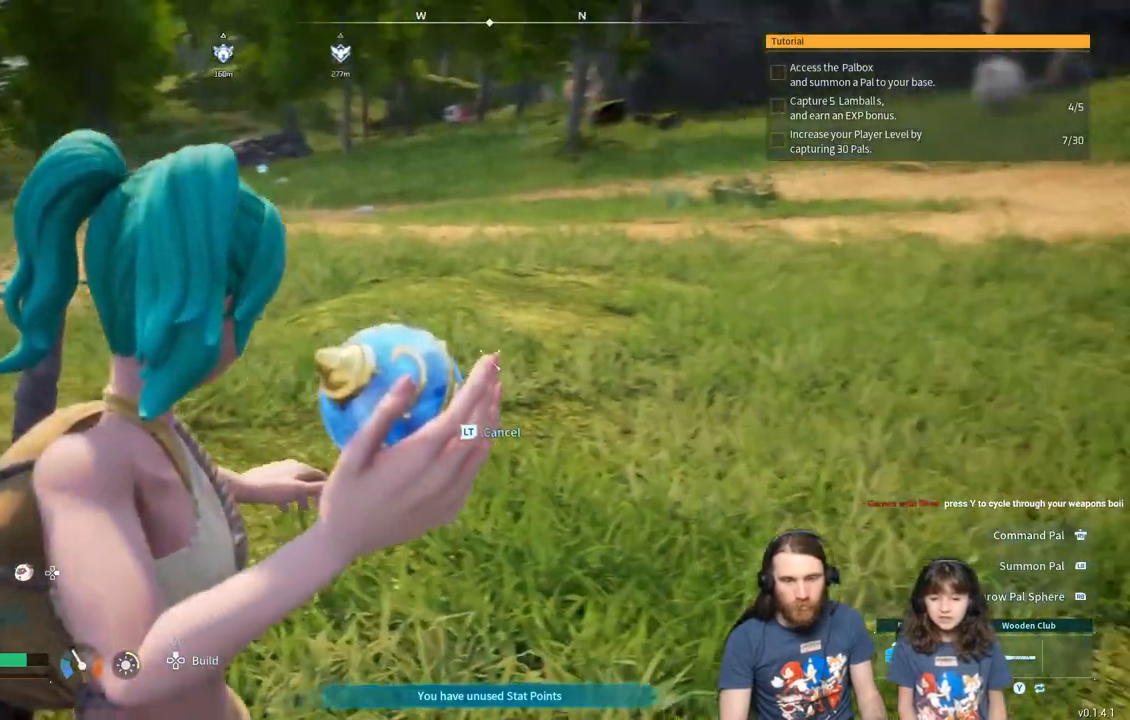
{"buttons": ["R1"], "left_stick": "center", "right_stick": "right", "events": []}
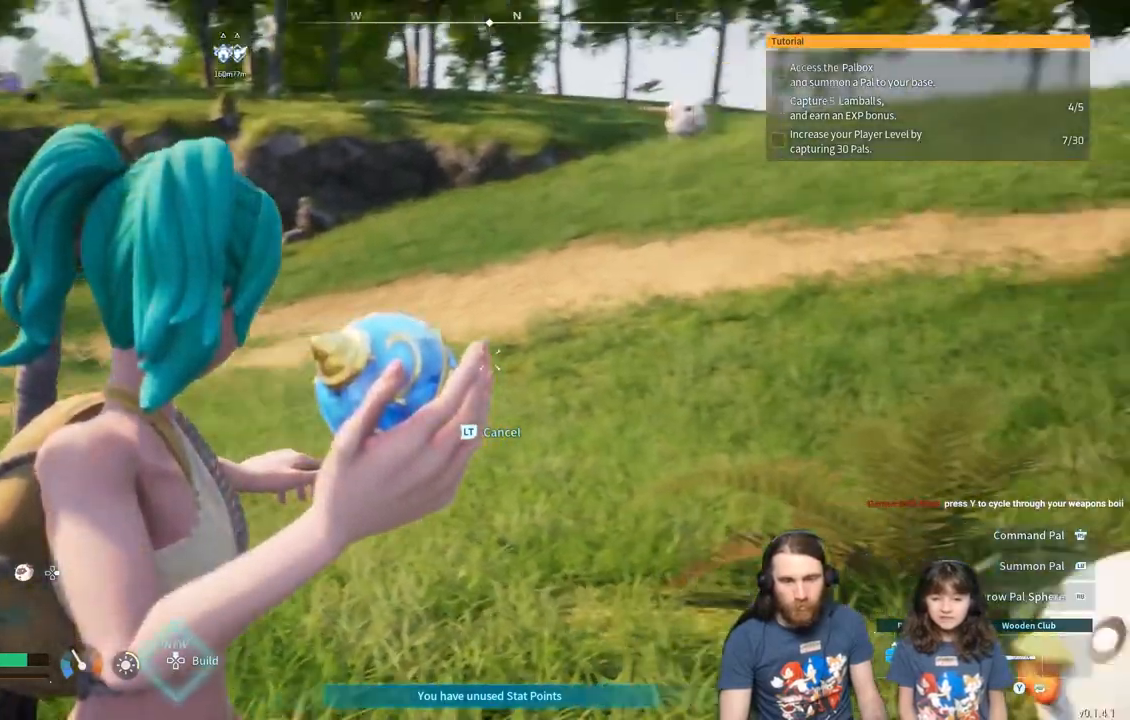
{"buttons": ["R1"], "left_stick": "center", "right_stick": "right", "events": [[17, "right_stick", "center"], [500, "right_stick", "right"]]}
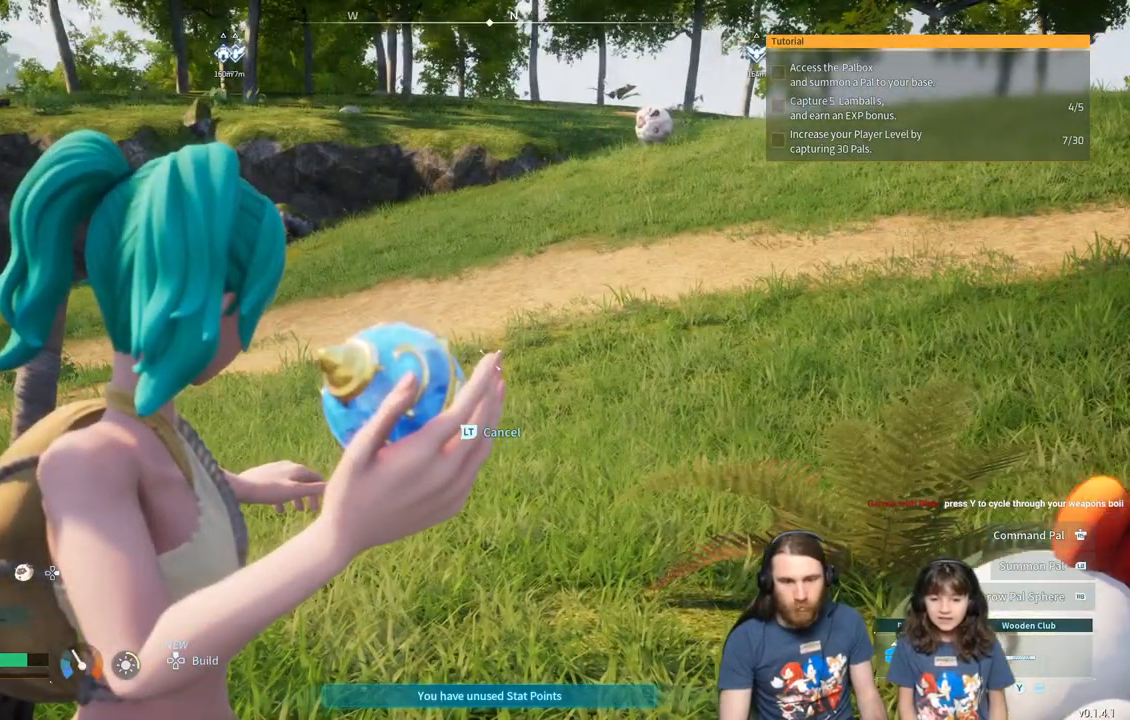
{"buttons": ["R1"], "left_stick": "center", "right_stick": "right", "events": [[133, "right_stick", "down-right"], [350, "right_stick", "right"]]}
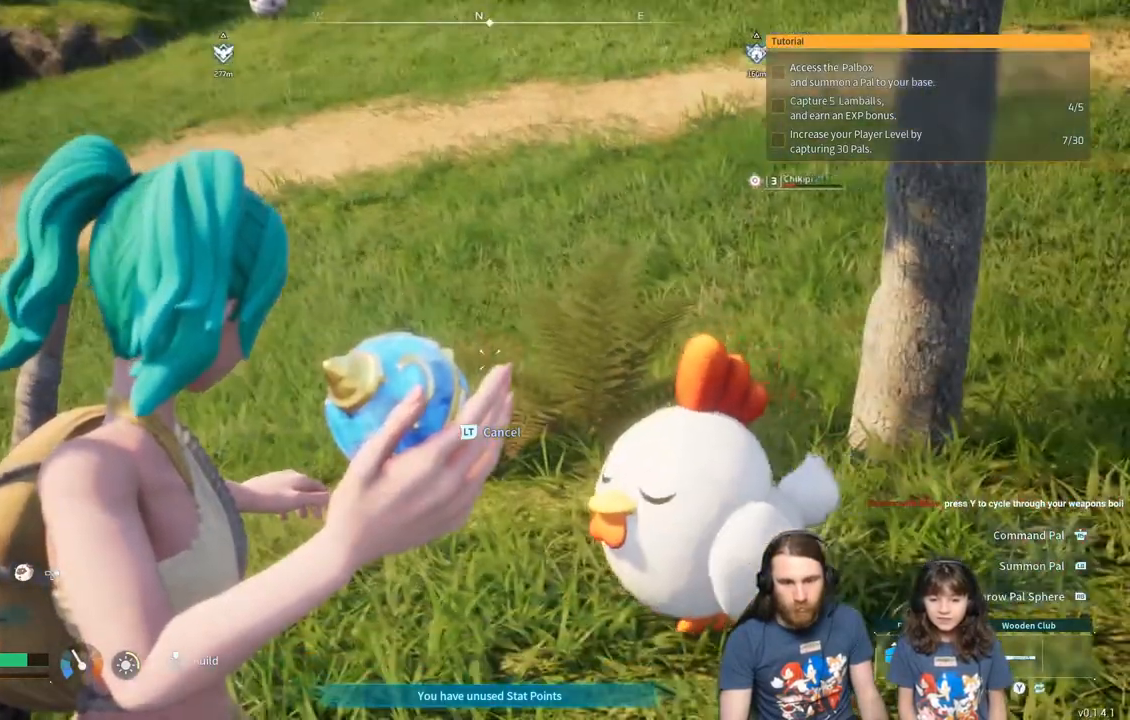
{"buttons": ["R1"], "left_stick": "center", "right_stick": "down", "events": [[267, "right_stick", "center"], [500, "right_stick", "down"]]}
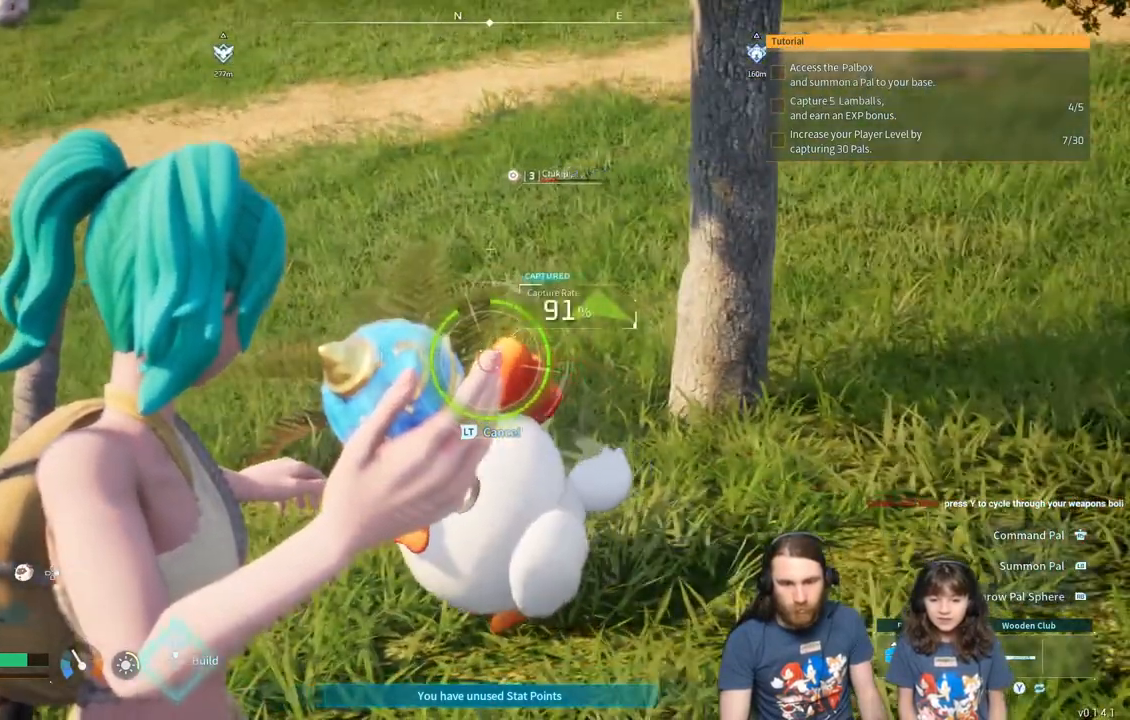
{"buttons": ["R1"], "left_stick": "center", "right_stick": "center", "events": [[167, "right_stick", "center"]]}
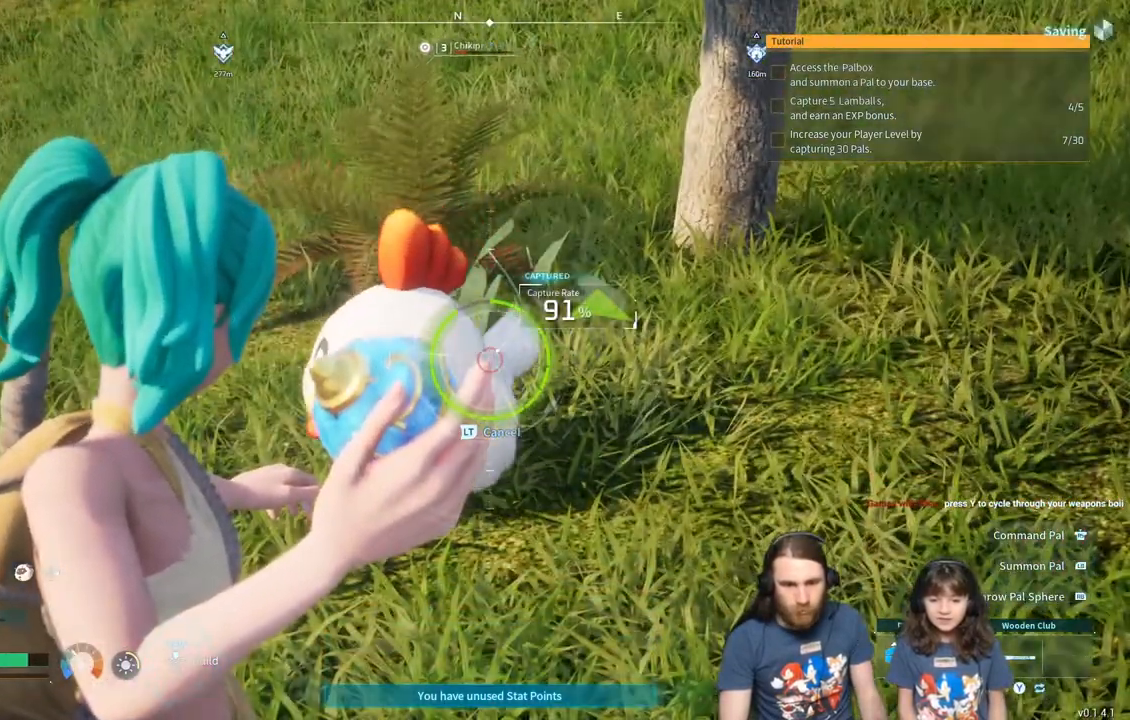
{"buttons": [], "left_stick": "center", "right_stick": "center", "events": [[83, "R1", "up"]]}
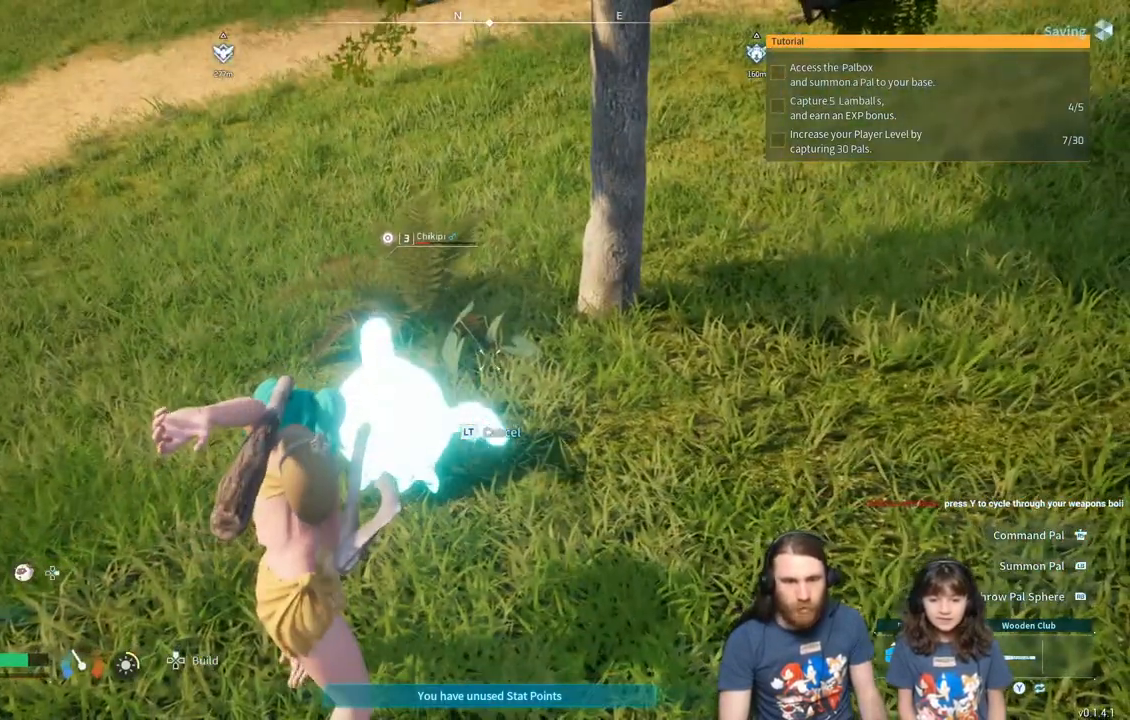
{"buttons": [], "left_stick": "center", "right_stick": "center", "events": []}
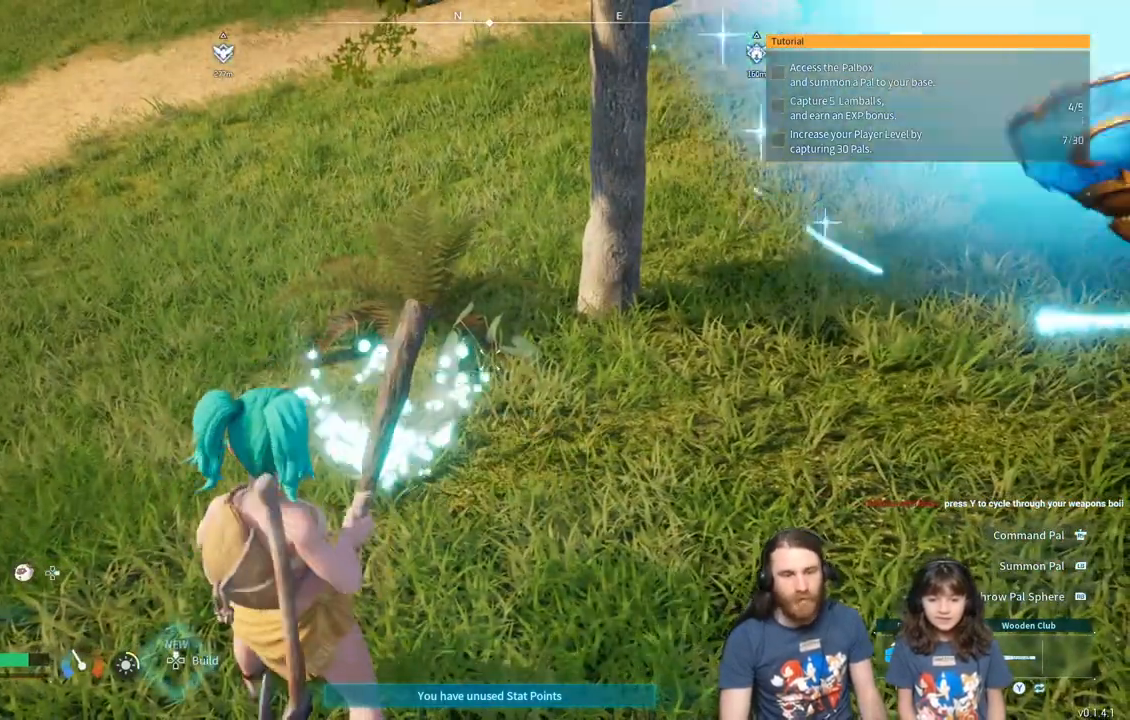
{"buttons": [], "left_stick": "center", "right_stick": "right", "events": [[500, "right_stick", "right"]]}
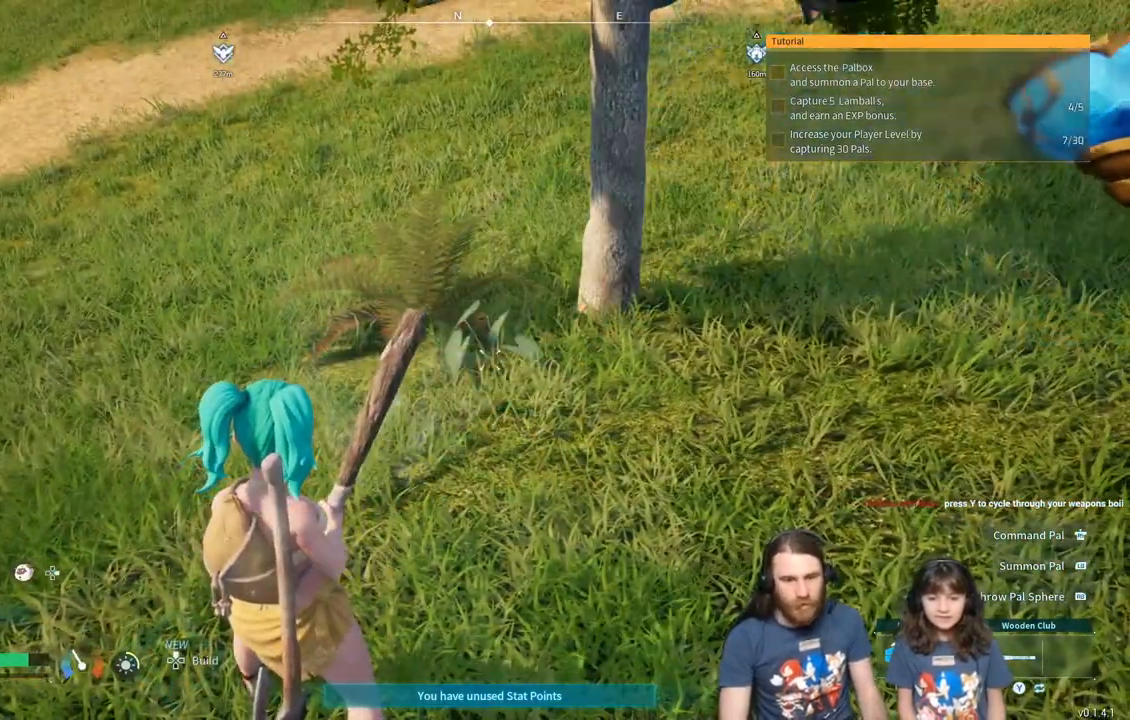
{"buttons": [], "left_stick": "center", "right_stick": "center", "events": [[50, "right_stick", "up-right"], [383, "right_stick", "center"]]}
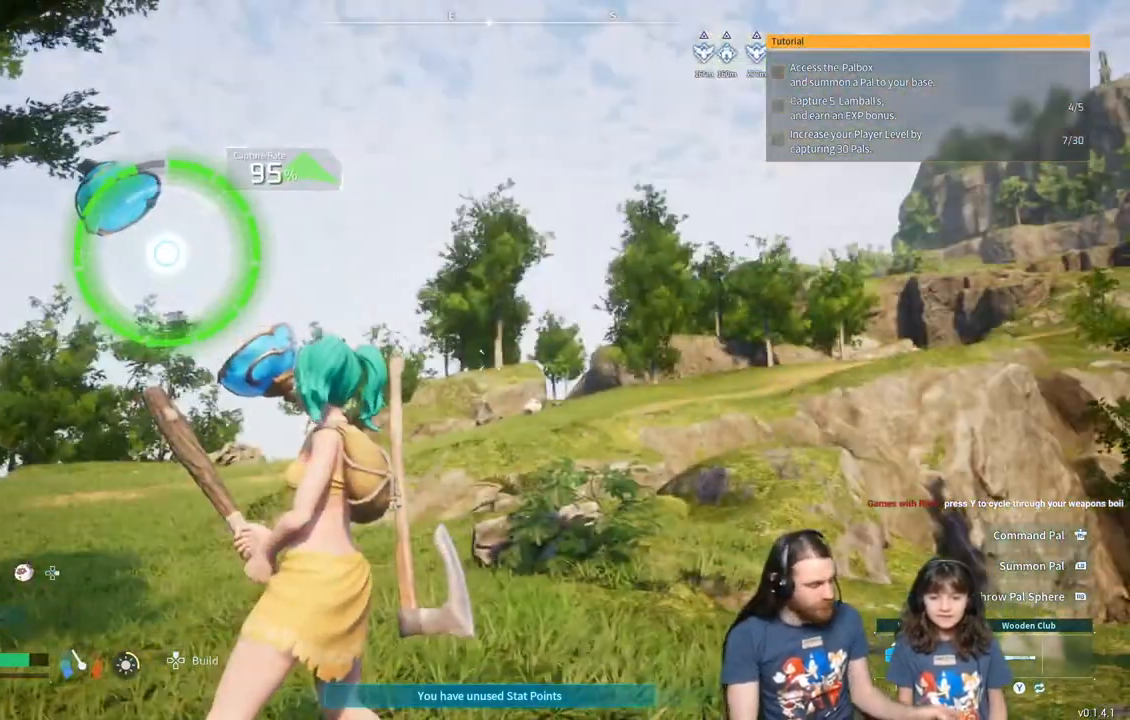
{"buttons": [], "left_stick": "center", "right_stick": "center", "events": [[133, "right_stick", "up-left"], [250, "right_stick", "center"]]}